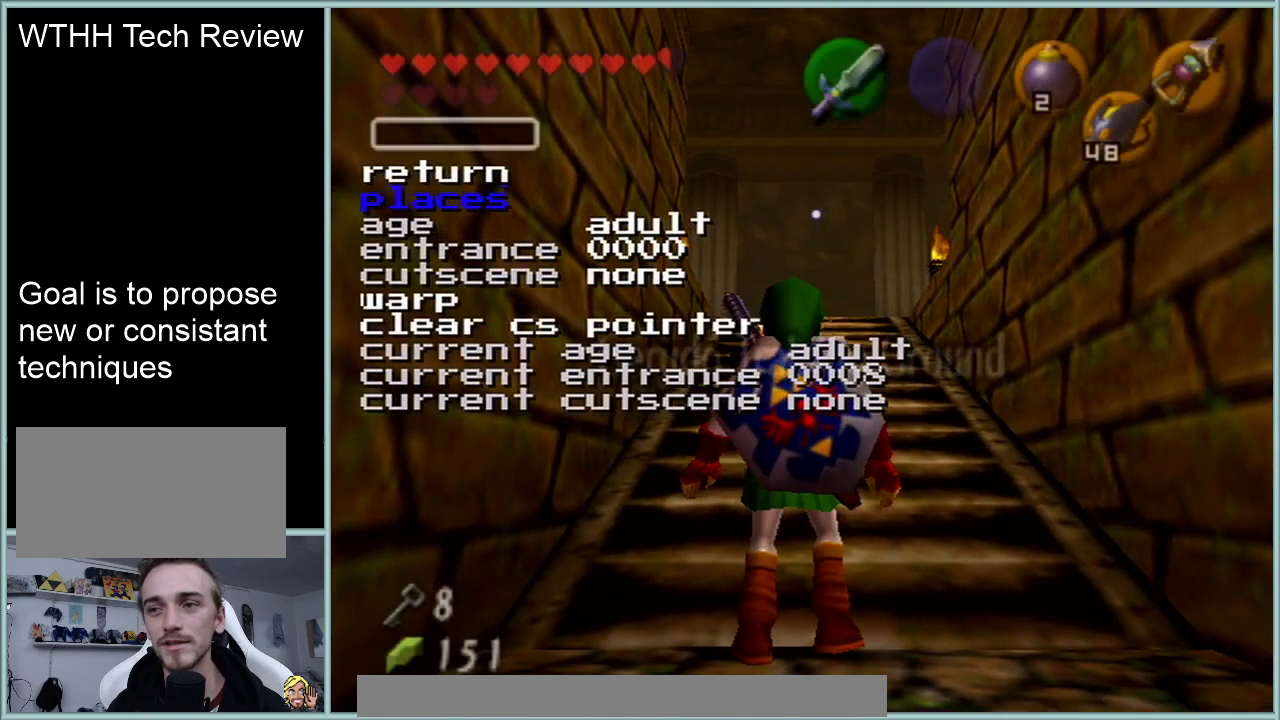
Gameplay with a controller (Nintendo layout); each line is a JSON object with the inputs held at the frame after it. "events" lists button and stick changes between this image and that frame as [ms after this image, input, new state], when the widget could be followed in between. Not read: L1 L3 R3.
{"buttons": [], "left_stick": "center", "events": [[150, "R1", "down"], [300, "C_UP", "down"], [334, "C_UP", "up"], [334, "R1", "up"]]}
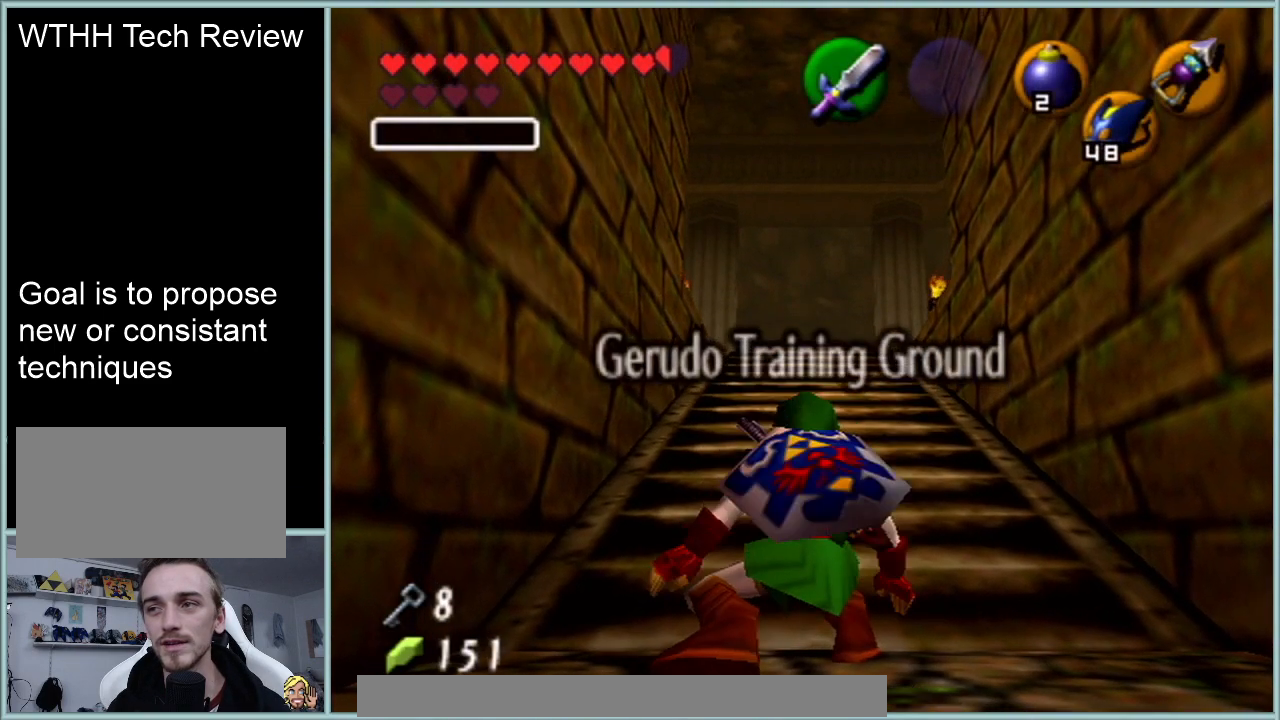
{"buttons": [], "left_stick": "up-right", "events": [[400, "left_stick", "up-right"]]}
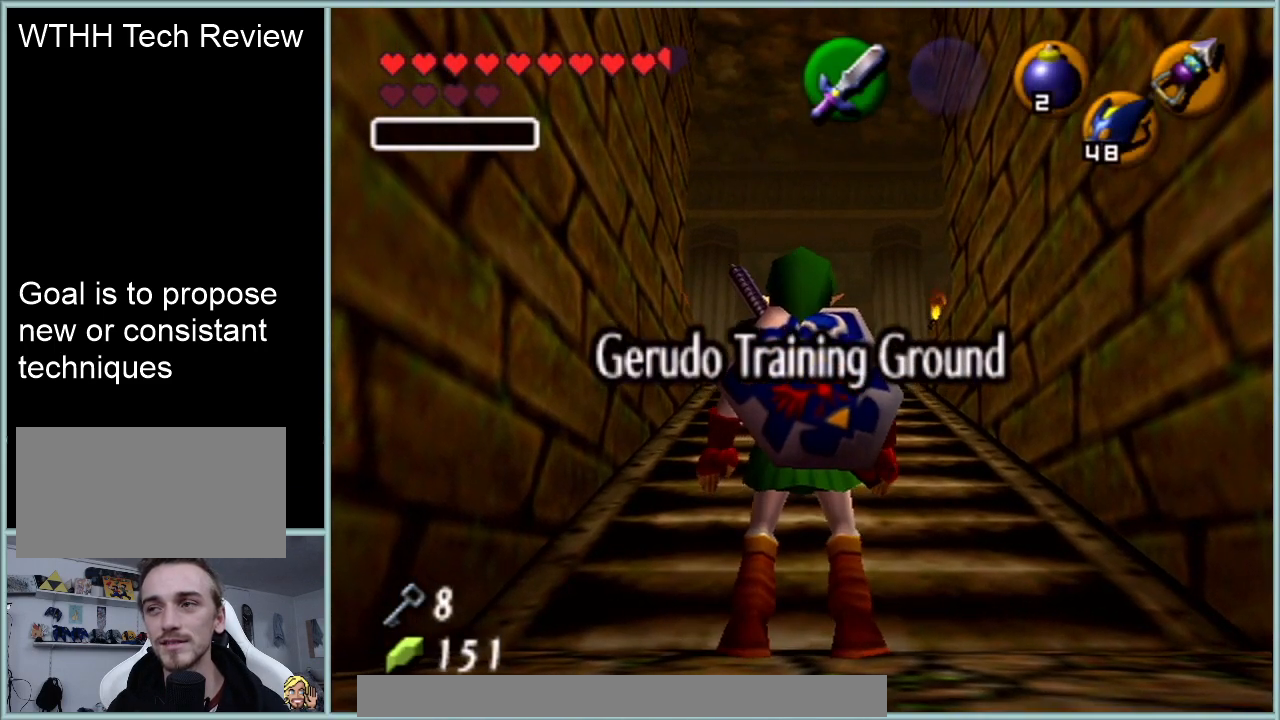
{"buttons": [], "left_stick": "up", "events": [[117, "left_stick", "center"], [284, "left_stick", "up"]]}
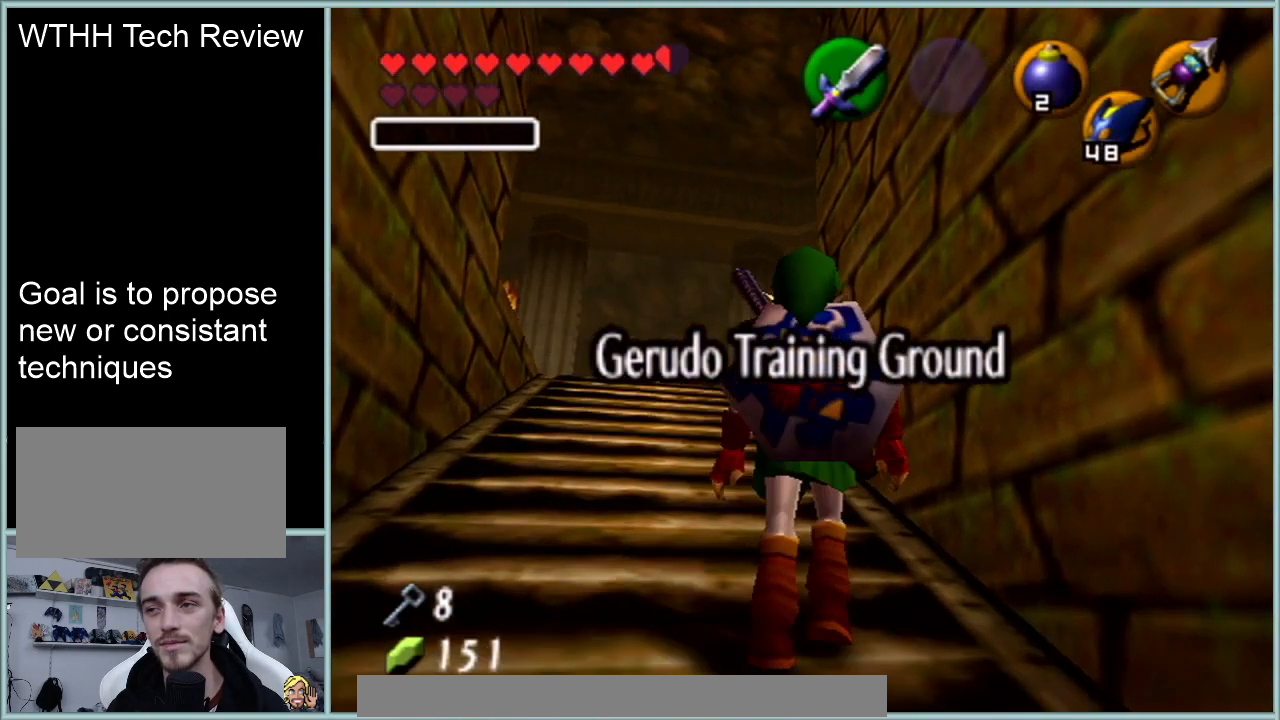
{"buttons": [], "left_stick": "up", "events": [[283, "A", "down"], [467, "A", "up"]]}
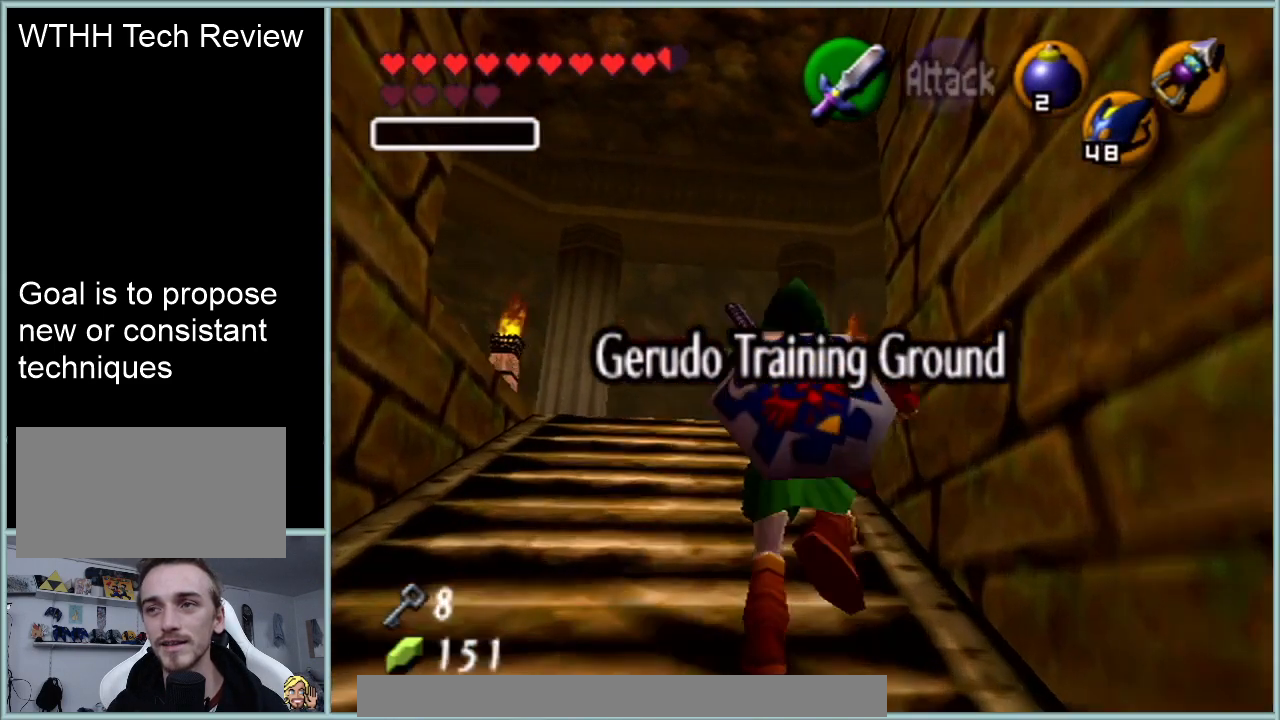
{"buttons": [], "left_stick": "left", "events": [[284, "left_stick", "up-left"], [467, "left_stick", "left"]]}
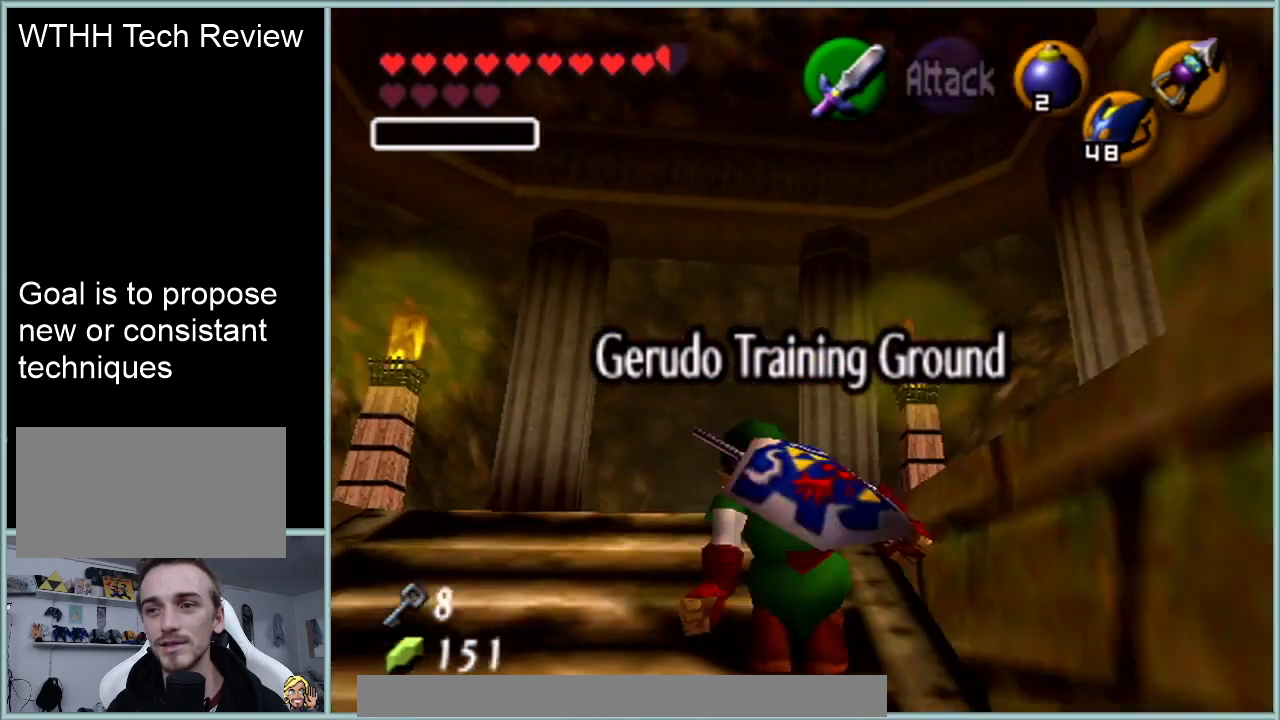
{"buttons": [], "left_stick": "up", "events": [[133, "A", "down"], [166, "Z", "down"], [216, "left_stick", "up"], [250, "A", "up"], [317, "Z", "up"]]}
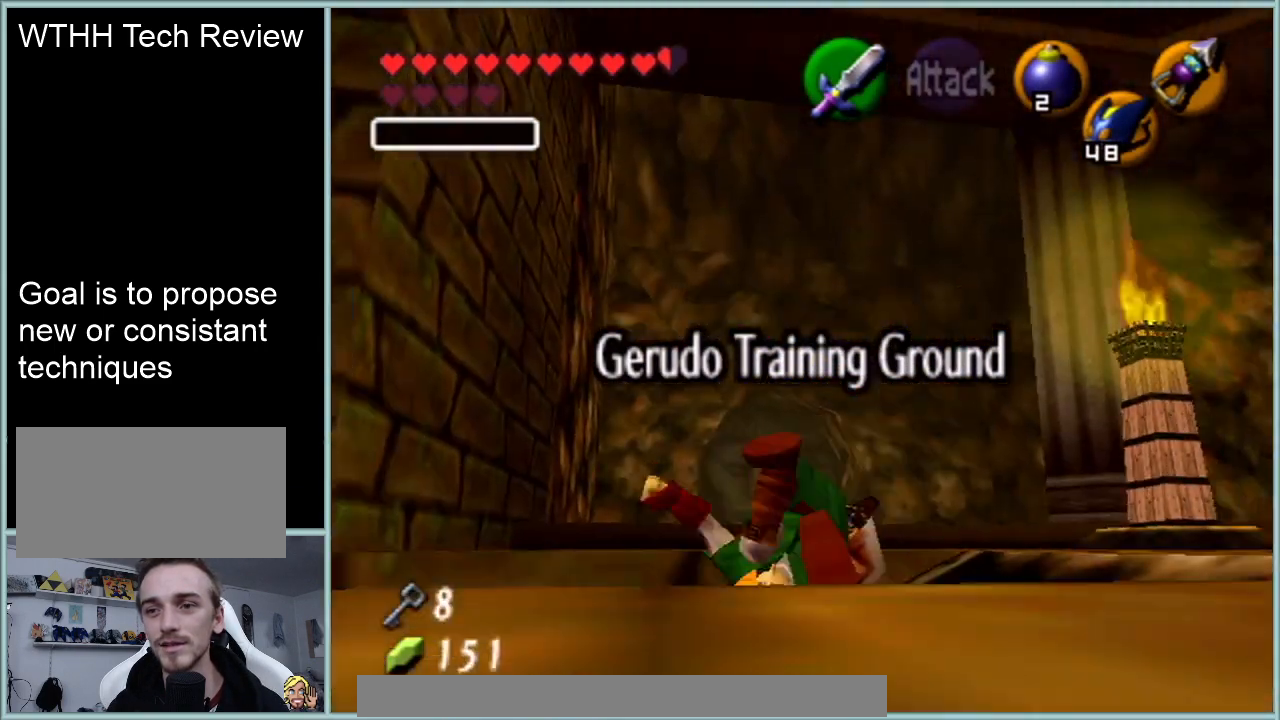
{"buttons": [], "left_stick": "up", "events": []}
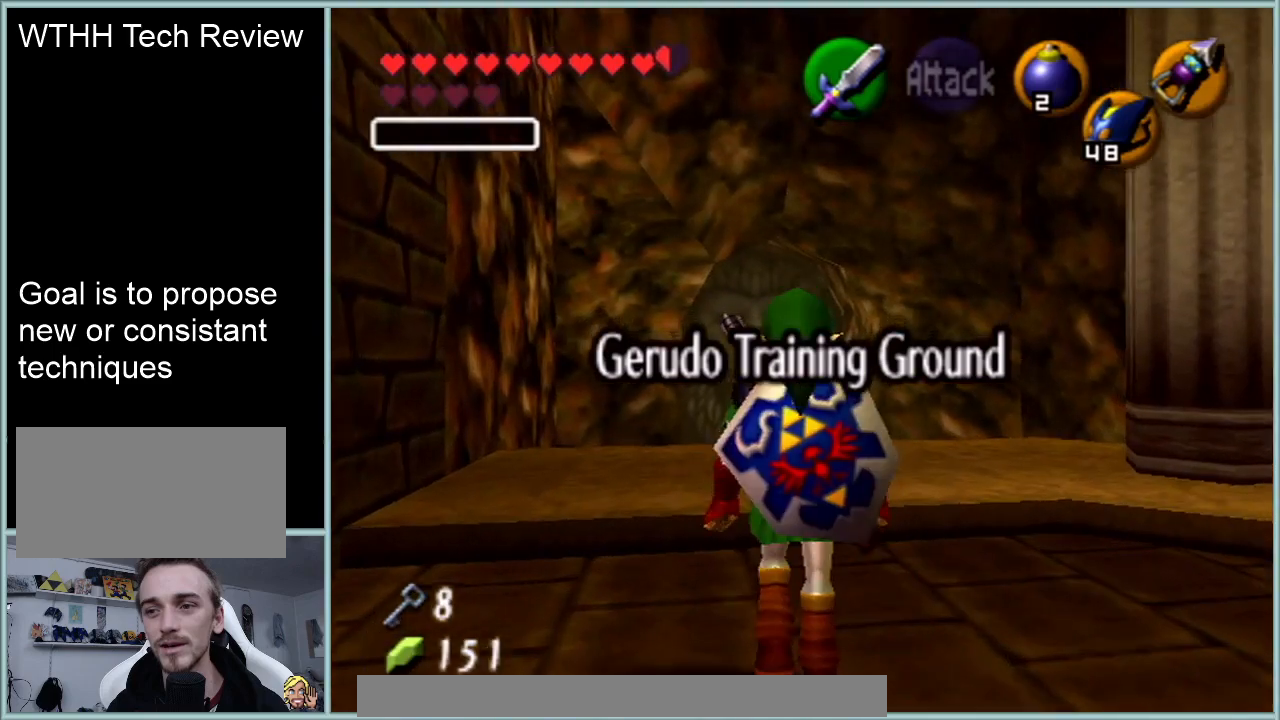
{"buttons": [], "left_stick": "up", "events": [[33, "A", "down"], [216, "A", "up"]]}
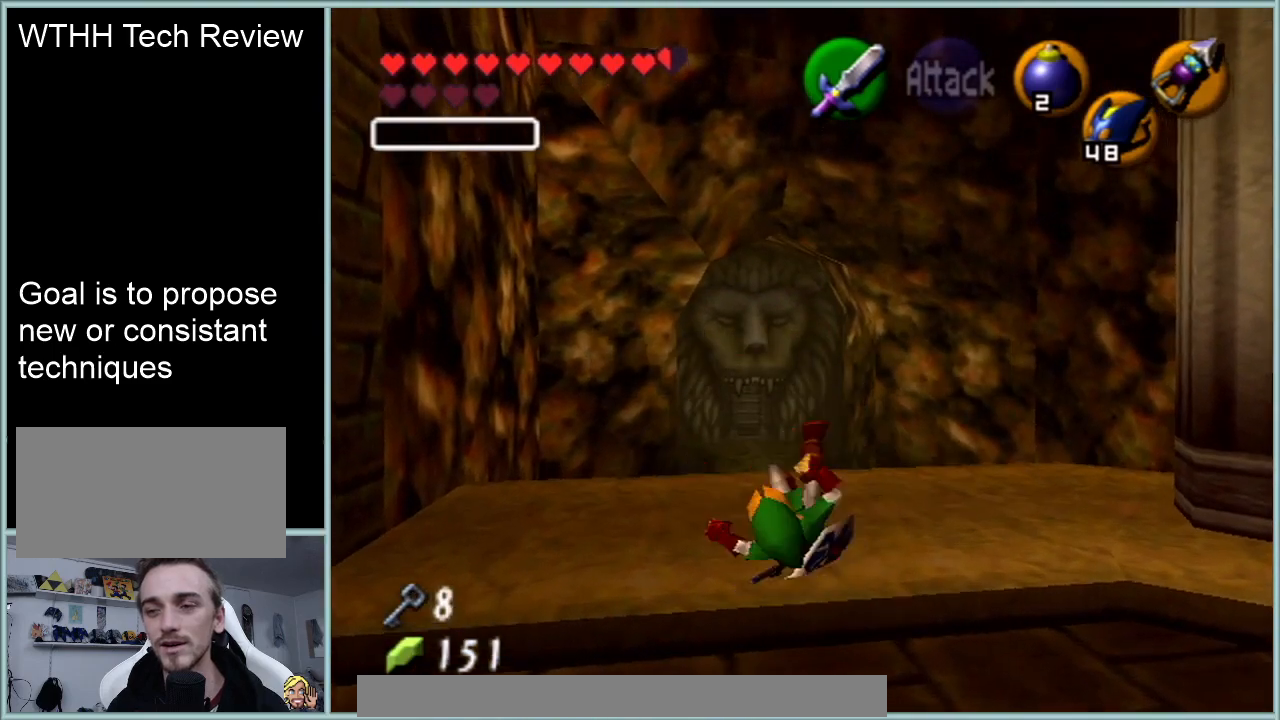
{"buttons": ["A"], "left_stick": "up", "events": [[300, "A", "down"]]}
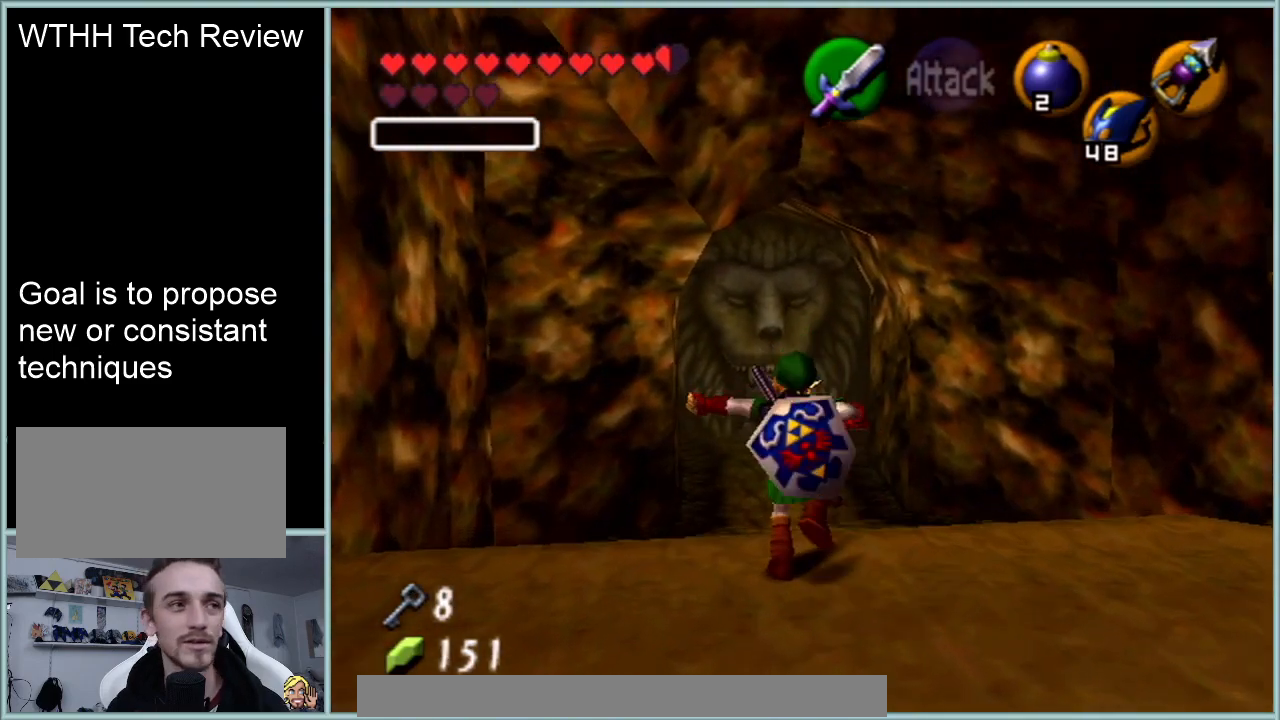
{"buttons": [], "left_stick": "up", "events": [[33, "A", "up"]]}
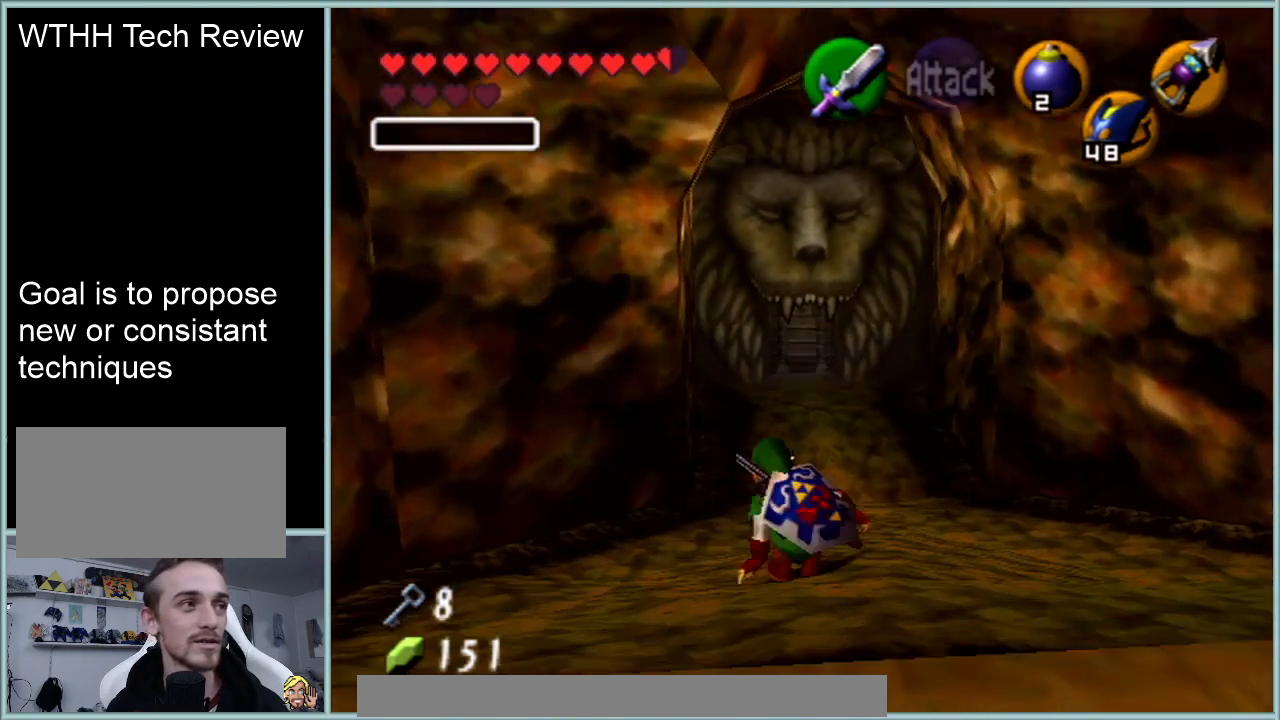
{"buttons": [], "left_stick": "up", "events": [[117, "A", "down"], [317, "A", "up"]]}
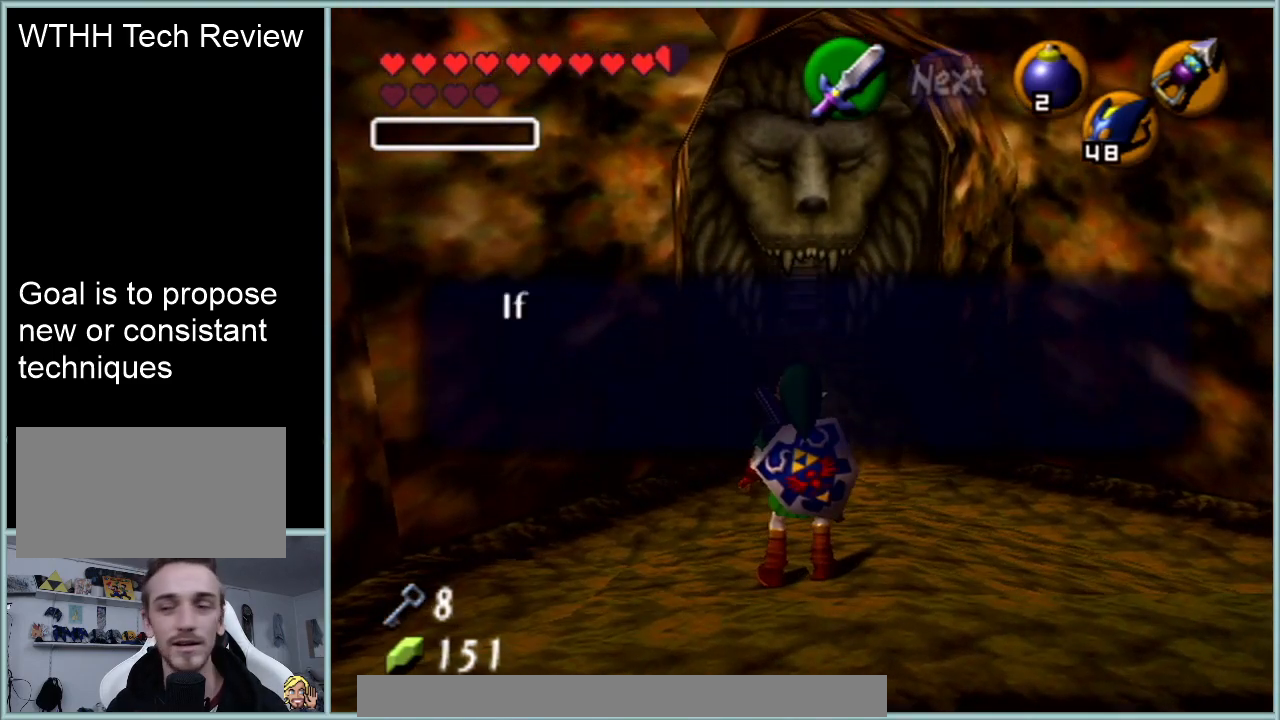
{"buttons": ["A", "B"], "left_stick": "up", "events": [[467, "A", "down"], [500, "B", "down"]]}
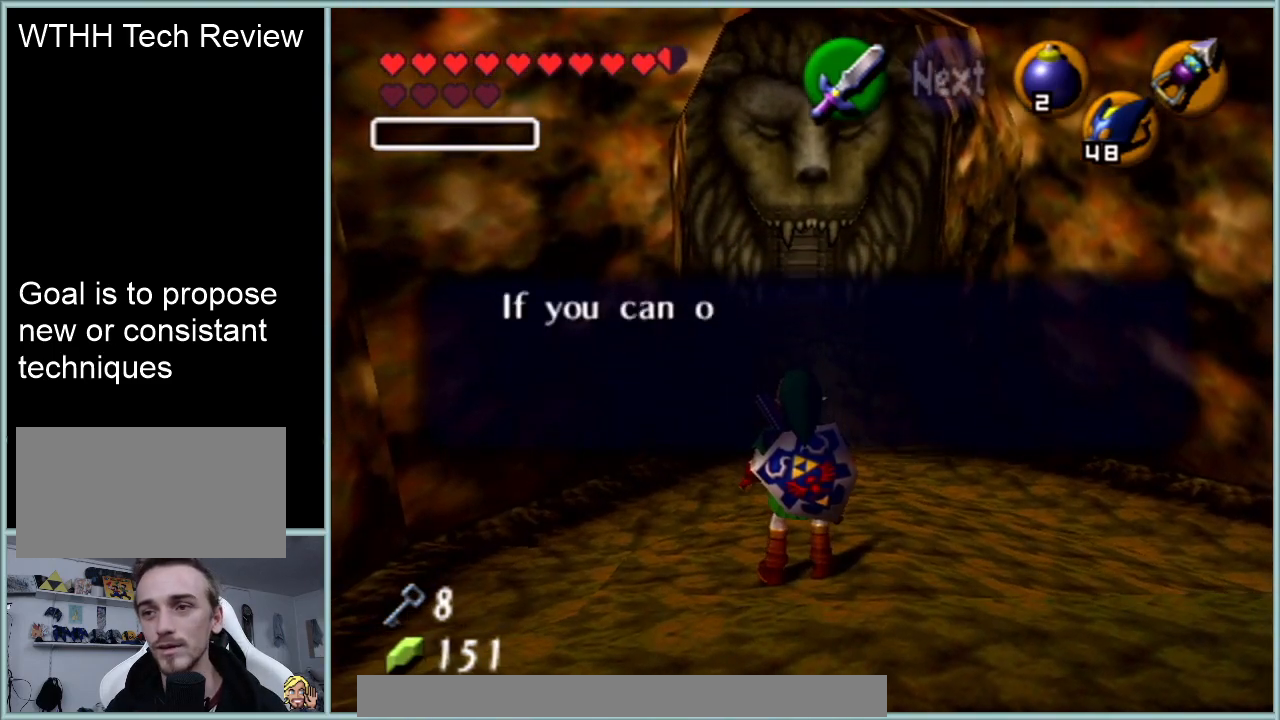
{"buttons": [], "left_stick": "up", "events": [[83, "A", "up"], [117, "B", "up"], [250, "A", "down"], [284, "B", "down"], [367, "A", "up"], [400, "B", "up"]]}
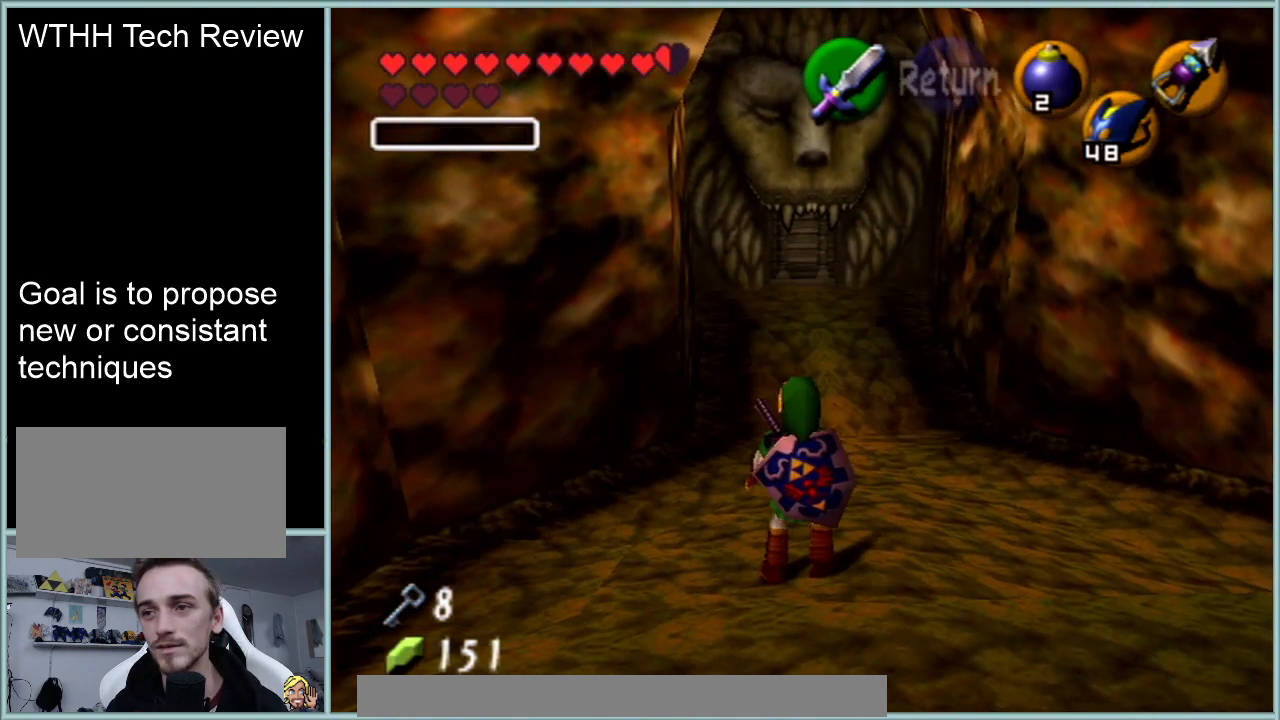
{"buttons": [], "left_stick": "up", "events": [[33, "A", "down"], [116, "A", "up"]]}
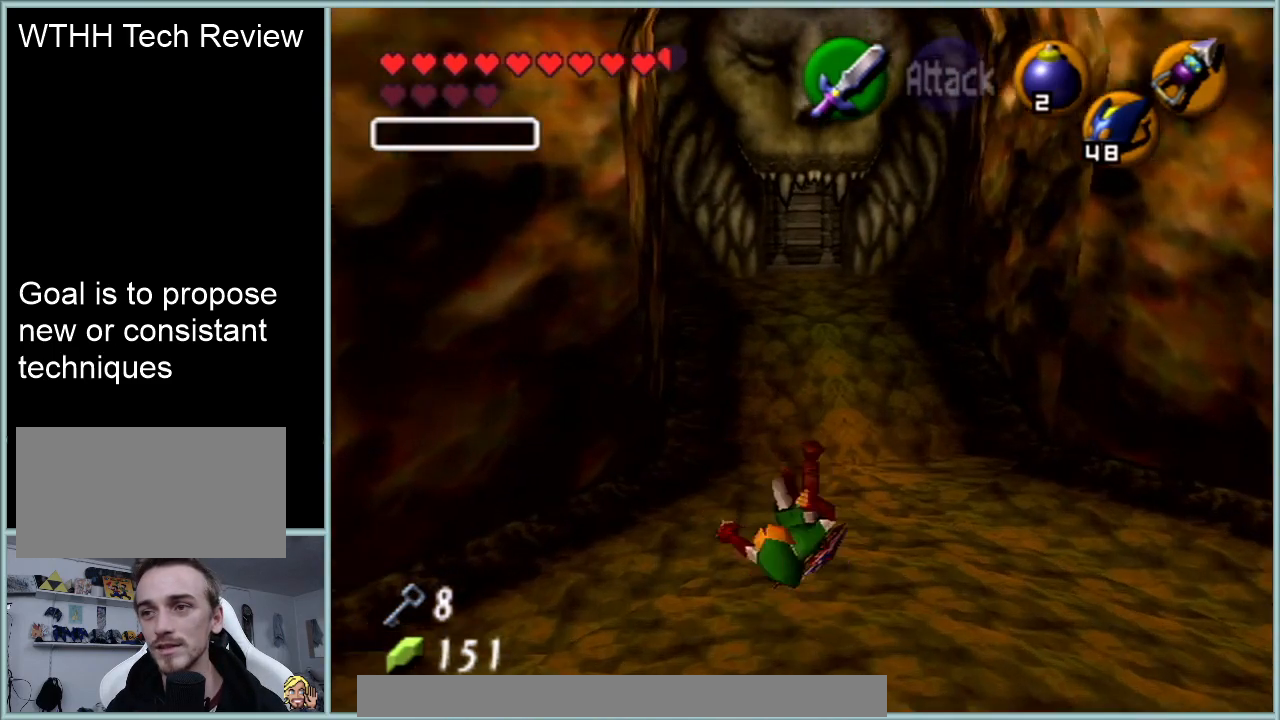
{"buttons": [], "left_stick": "up", "events": [[250, "A", "down"], [384, "A", "up"]]}
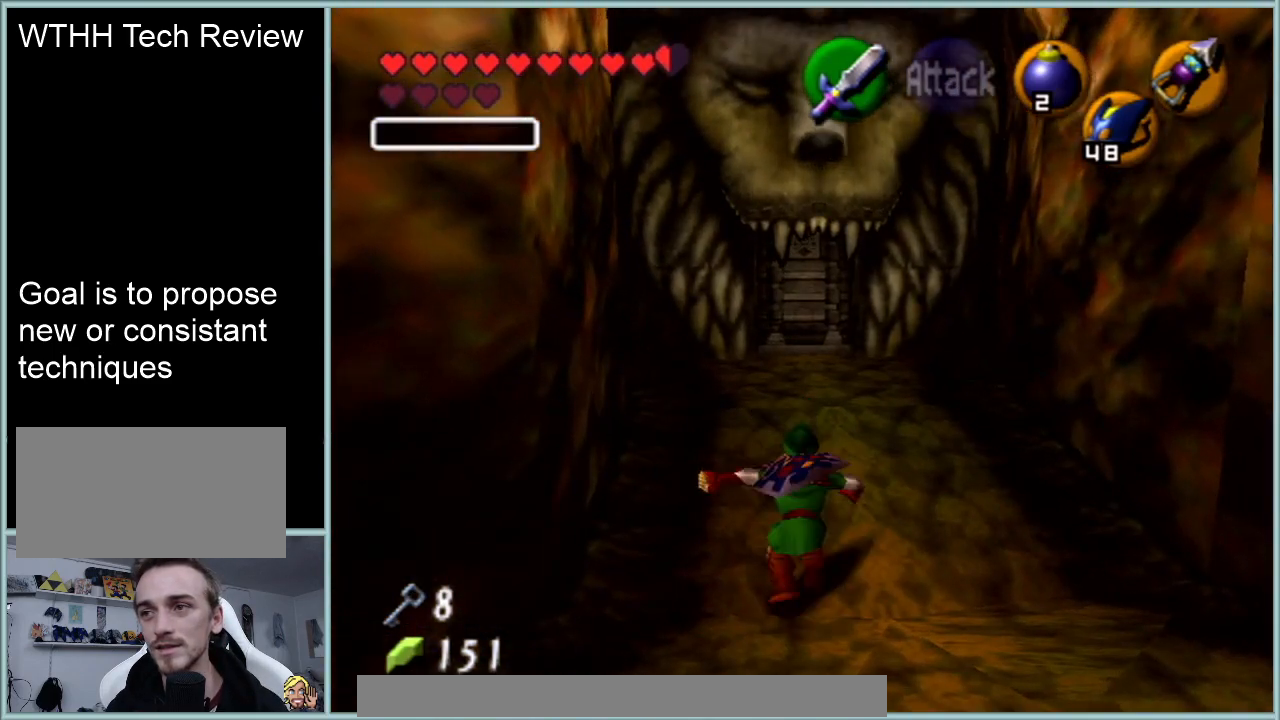
{"buttons": [], "left_stick": "up", "events": []}
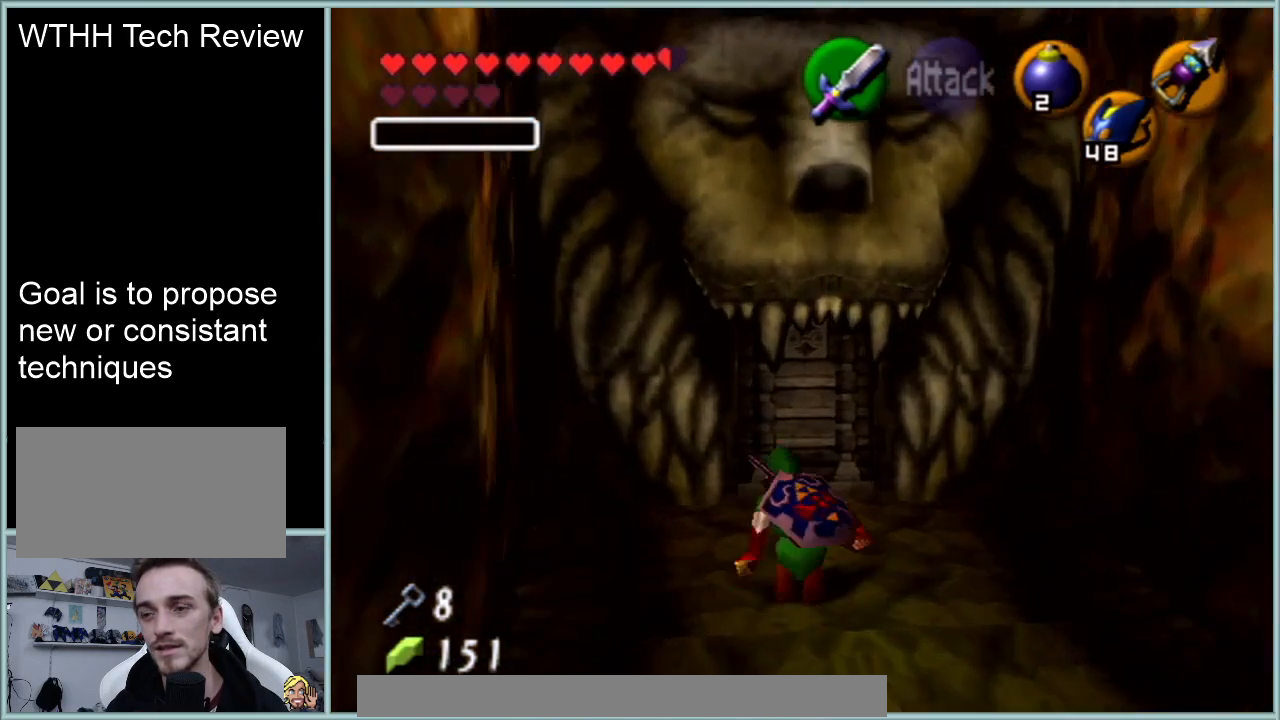
{"buttons": [], "left_stick": "up", "events": []}
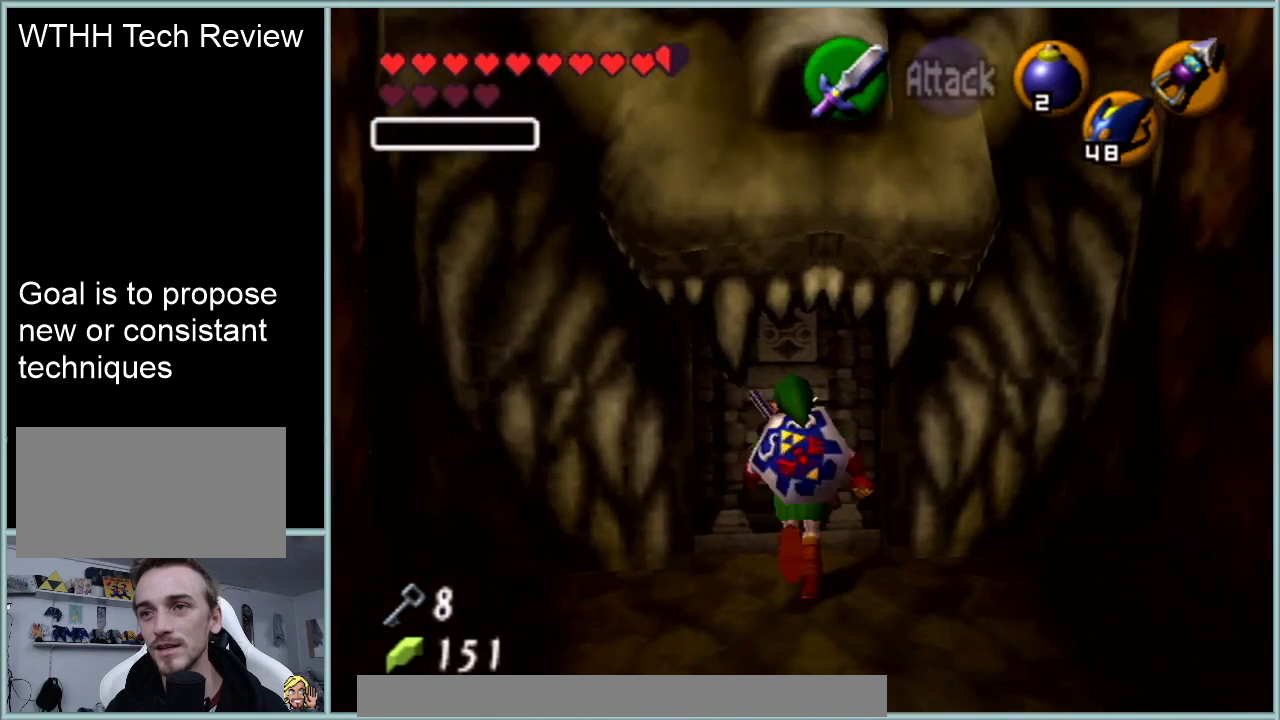
{"buttons": ["Z"], "left_stick": "center", "events": [[50, "Z", "down"], [133, "A", "down"], [266, "A", "up"], [367, "A", "down"], [450, "A", "up"], [483, "left_stick", "center"]]}
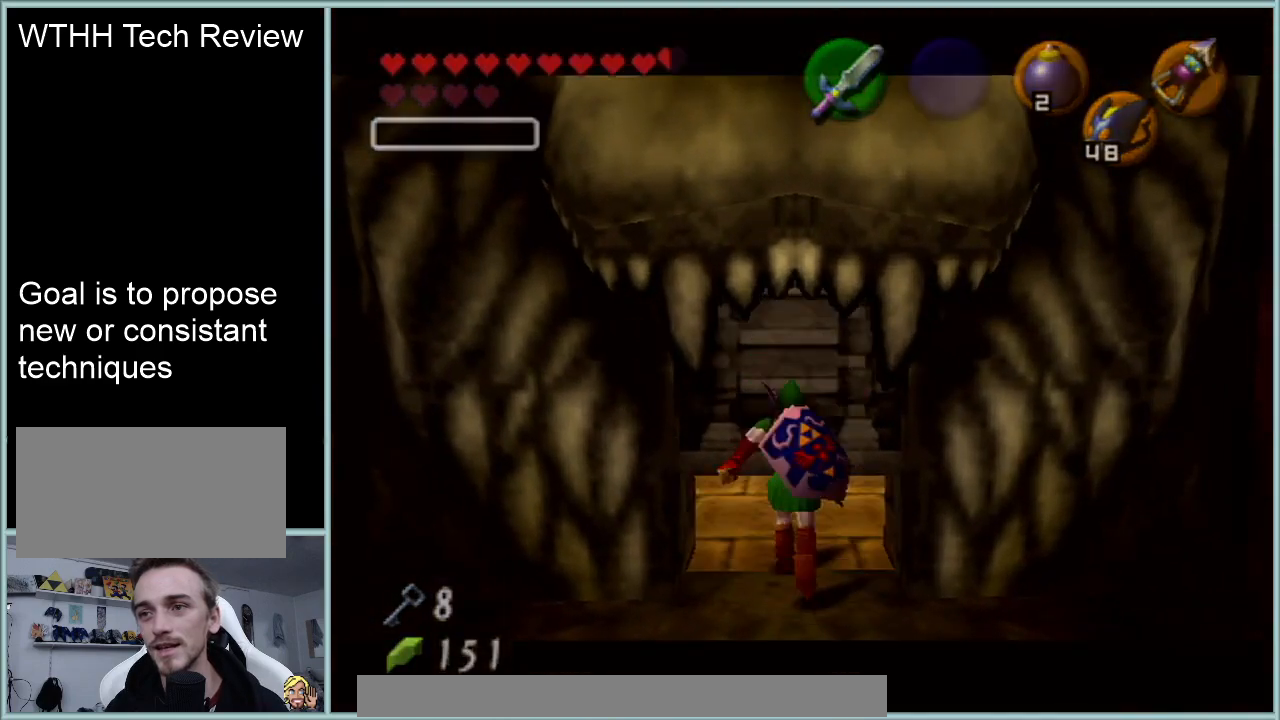
{"buttons": [], "left_stick": "center", "events": [[117, "Z", "up"]]}
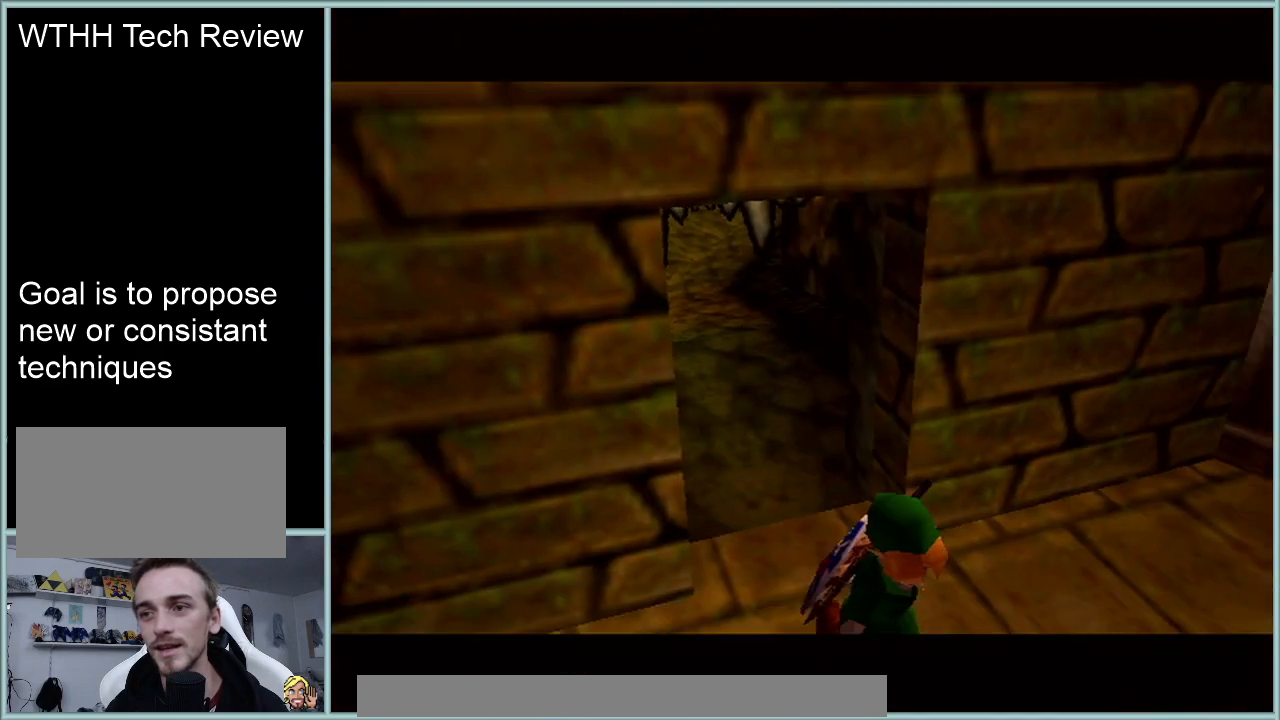
{"buttons": [], "left_stick": "center", "events": []}
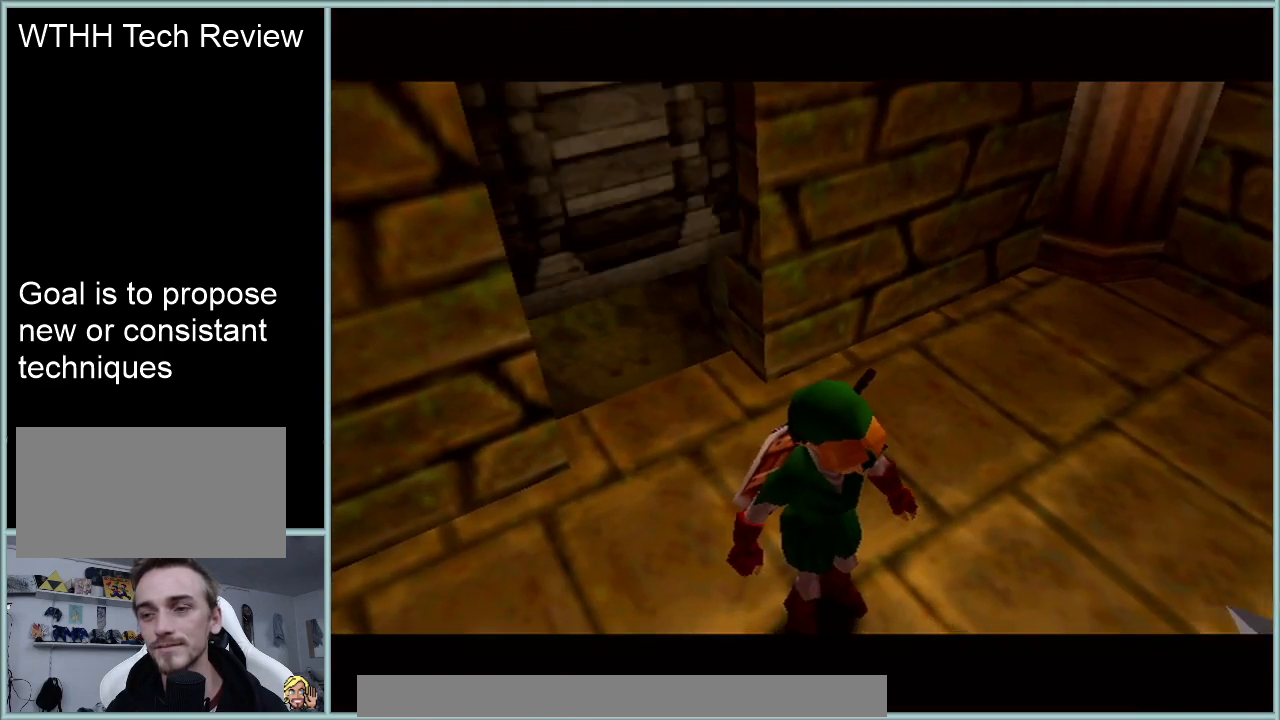
{"buttons": [], "left_stick": "center", "events": []}
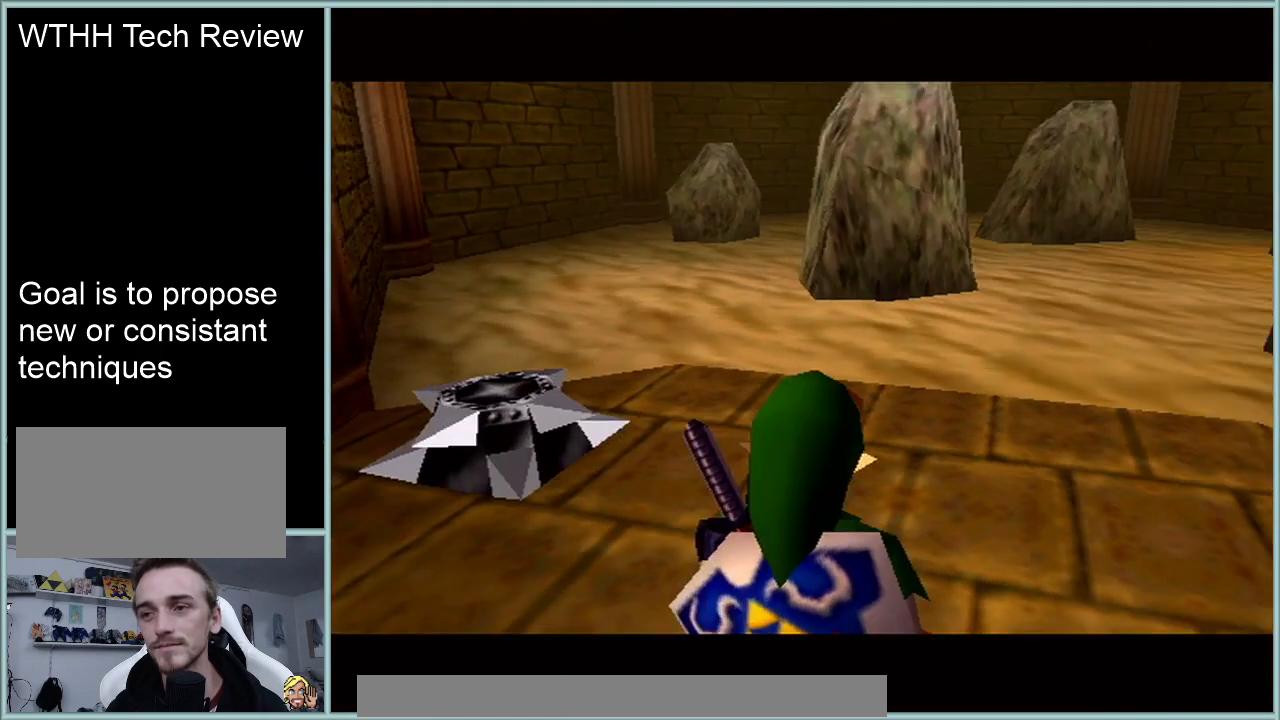
{"buttons": ["A"], "left_stick": "up-right", "events": [[283, "left_stick", "up-right"], [417, "A", "down"]]}
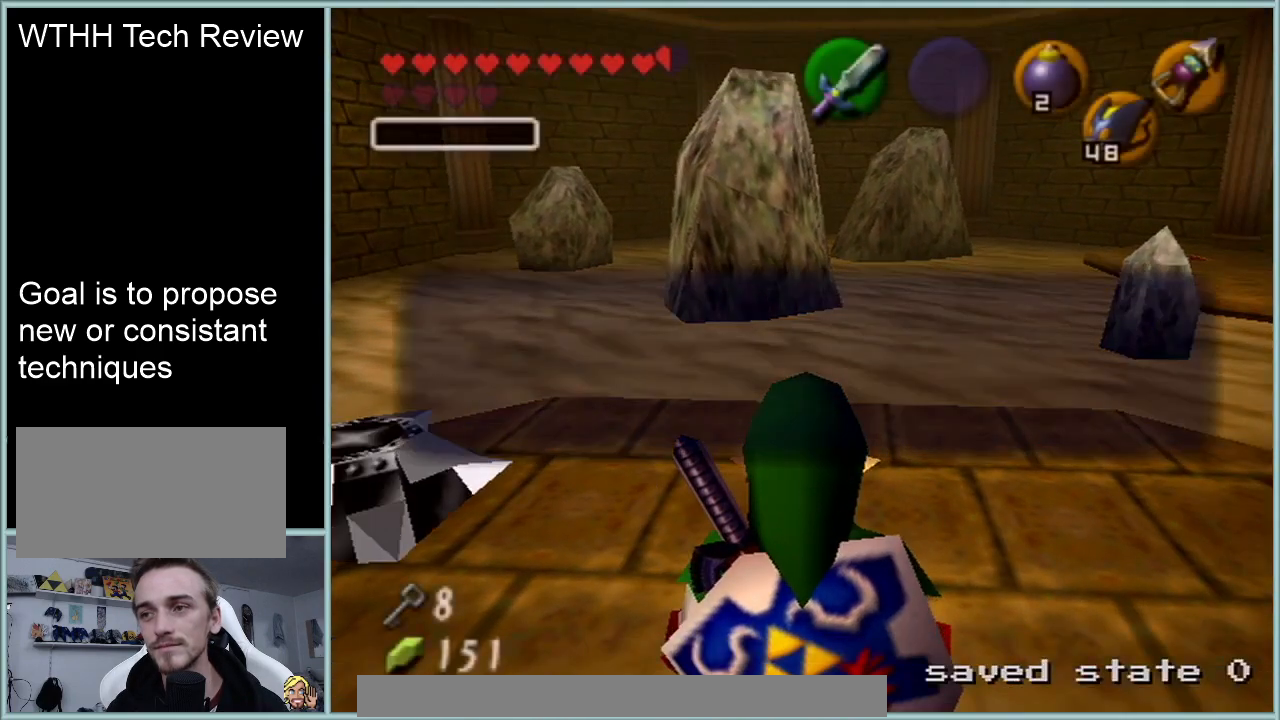
{"buttons": ["A", "B"], "left_stick": "up", "events": [[100, "A", "up"], [417, "left_stick", "up"], [484, "A", "down"], [484, "B", "down"]]}
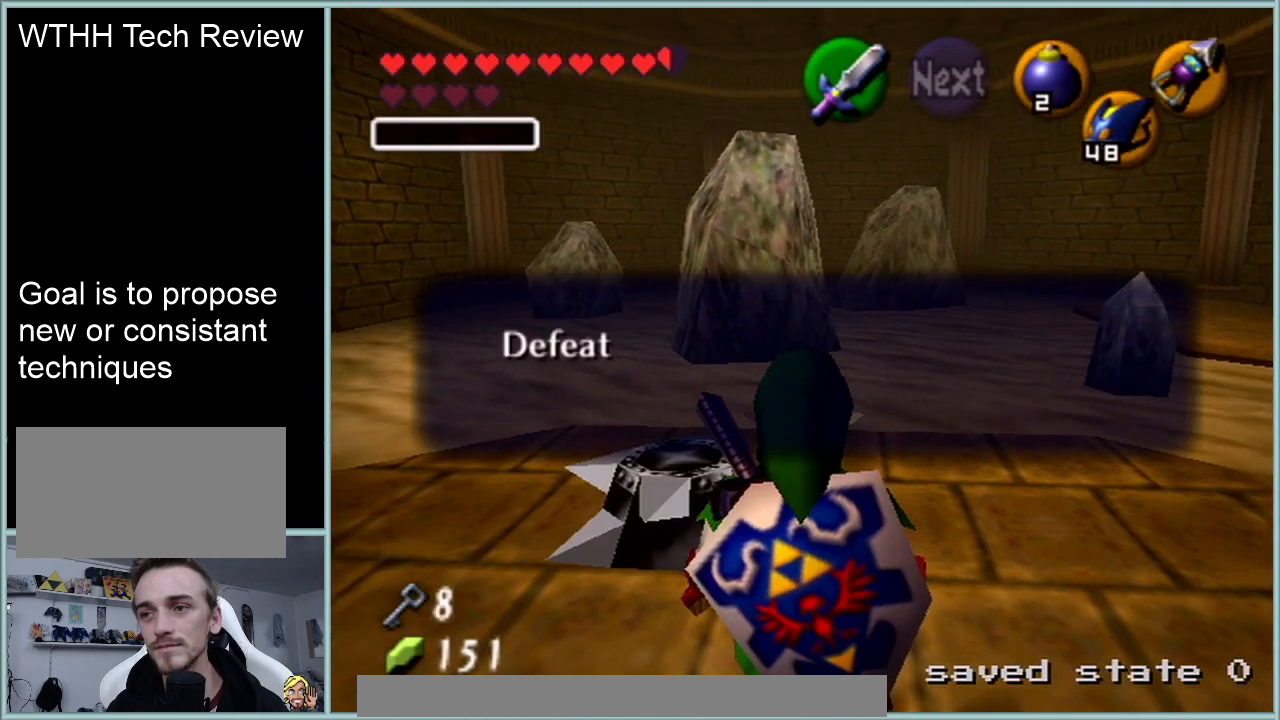
{"buttons": ["B"], "left_stick": "up", "events": [[100, "A", "up"], [100, "B", "up"], [200, "A", "down"], [200, "B", "down"], [250, "A", "up"], [317, "B", "up"], [500, "B", "down"]]}
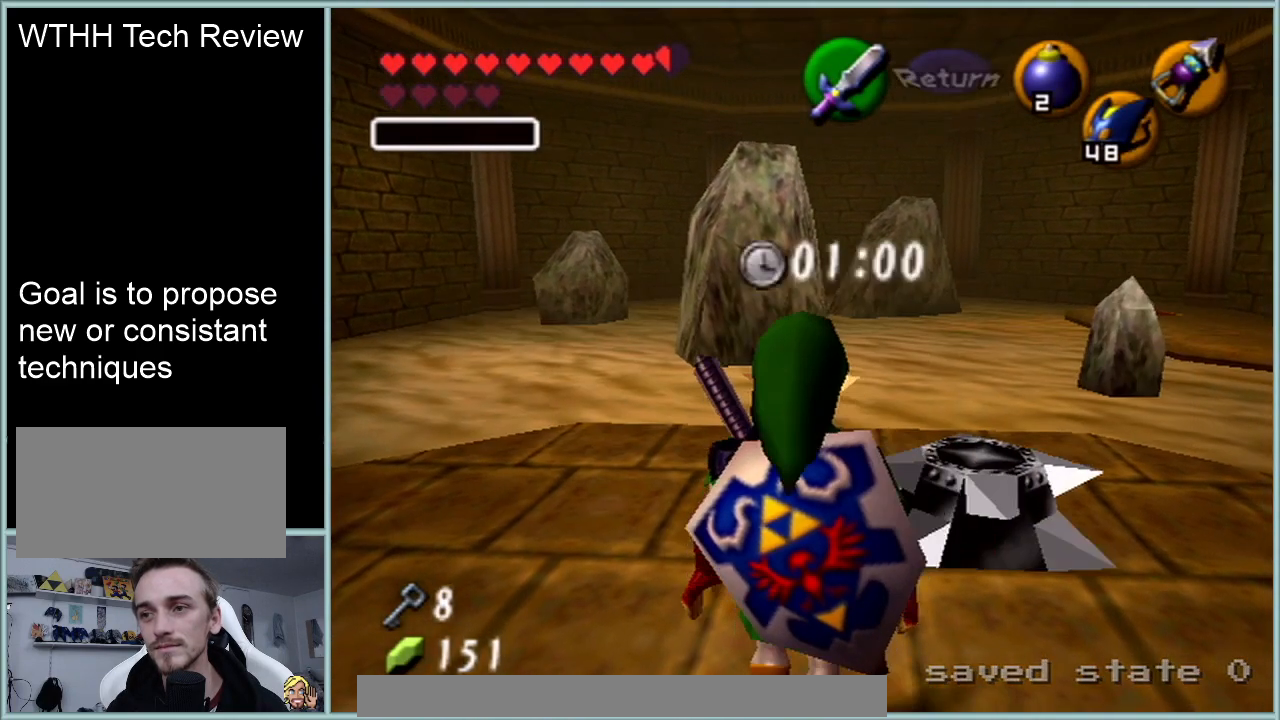
{"buttons": [], "left_stick": "up", "events": [[100, "B", "up"], [317, "A", "down"], [434, "A", "up"]]}